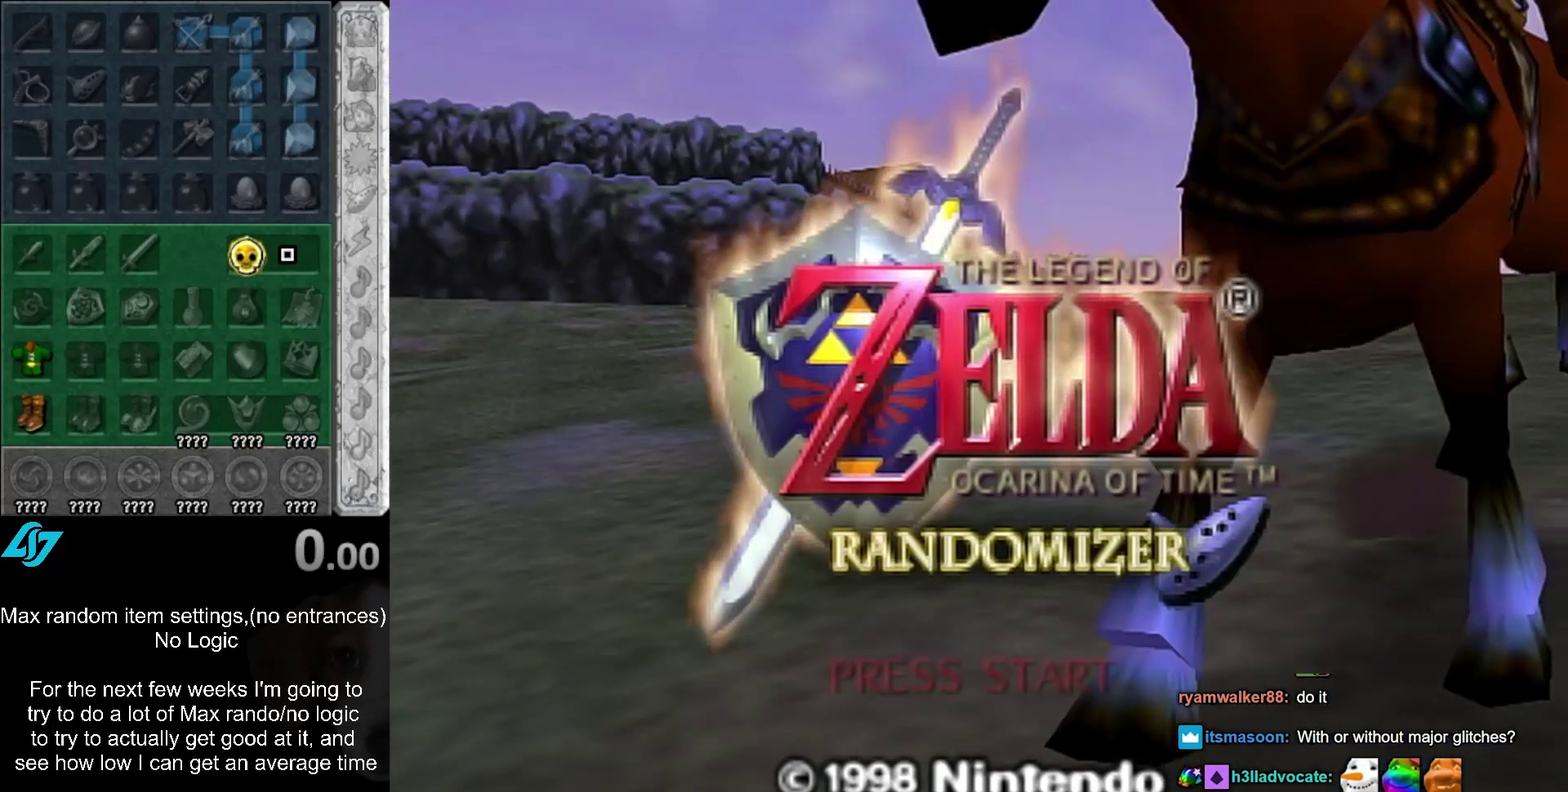
Gameplay with a controller (Xbox layout); each line is a JSON object with the inputs held at the frame after it. "events" lists button and stick changes between this image and that frame as [ms after this image, input, new state], when the widget could be followed in between. Not read: DPAD_DOWN DPAD_LEFT DPAD_RIGHT DPAD_UP L3 R2 R3.
{"buttons": [], "left_stick": "down", "right_stick": "center", "events": [[283, "left_stick", "up"], [367, "left_stick", "center"], [483, "left_stick", "down"]]}
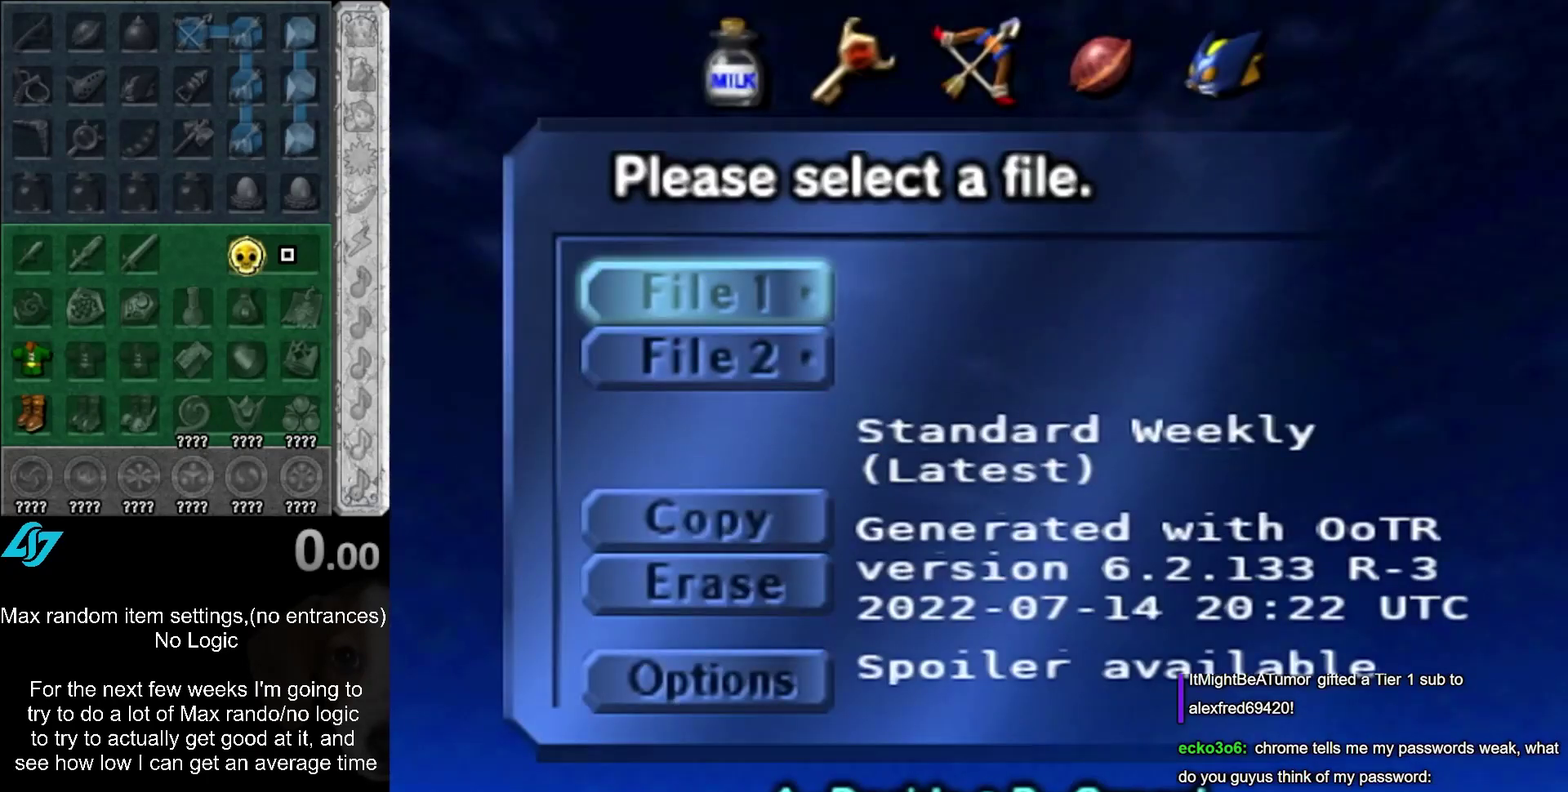
{"buttons": [], "left_stick": "center", "right_stick": "center", "events": [[150, "left_stick", "center"]]}
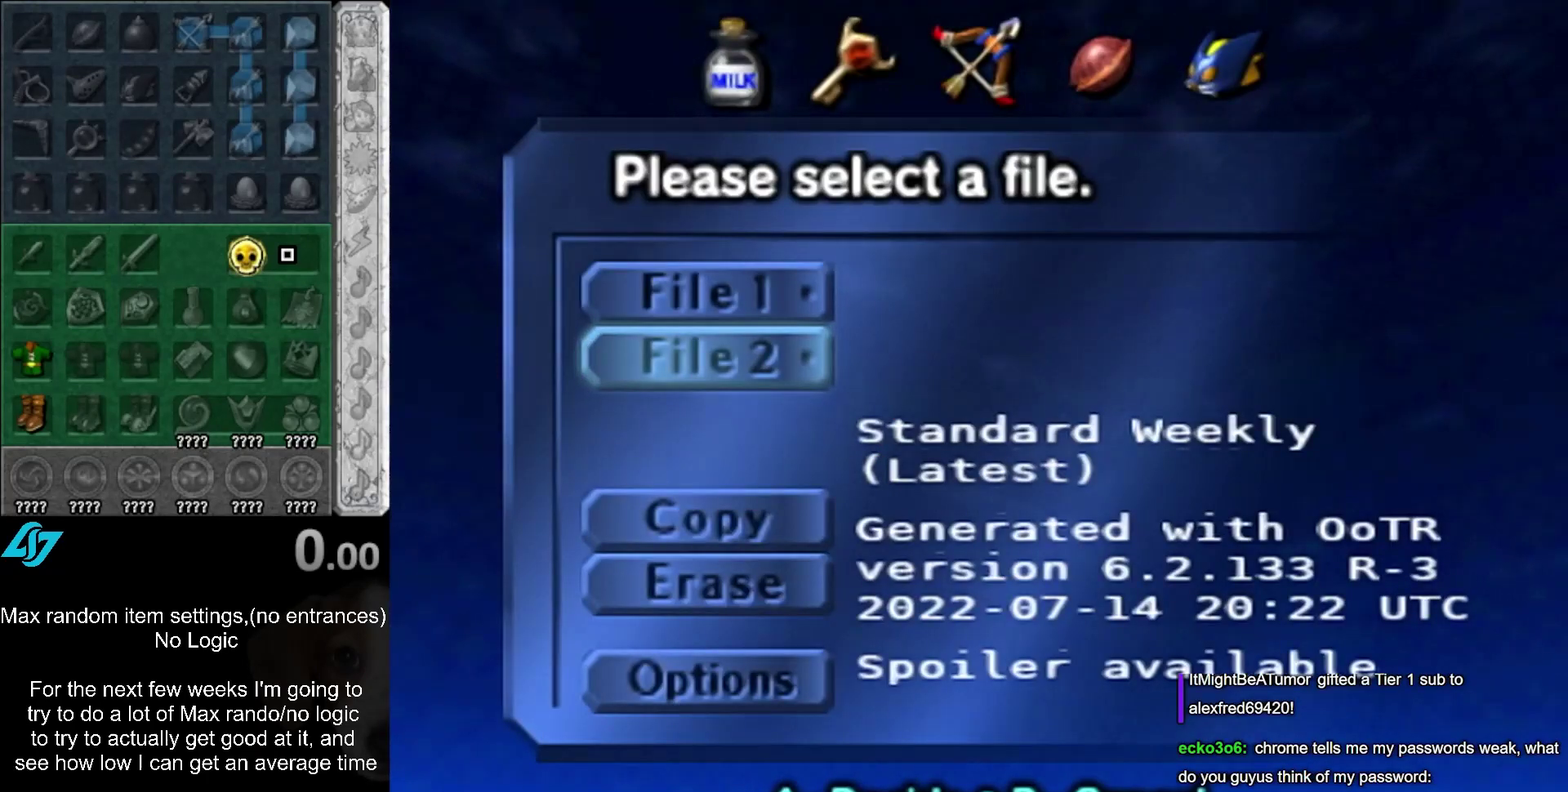
{"buttons": [], "left_stick": "center", "right_stick": "center", "events": []}
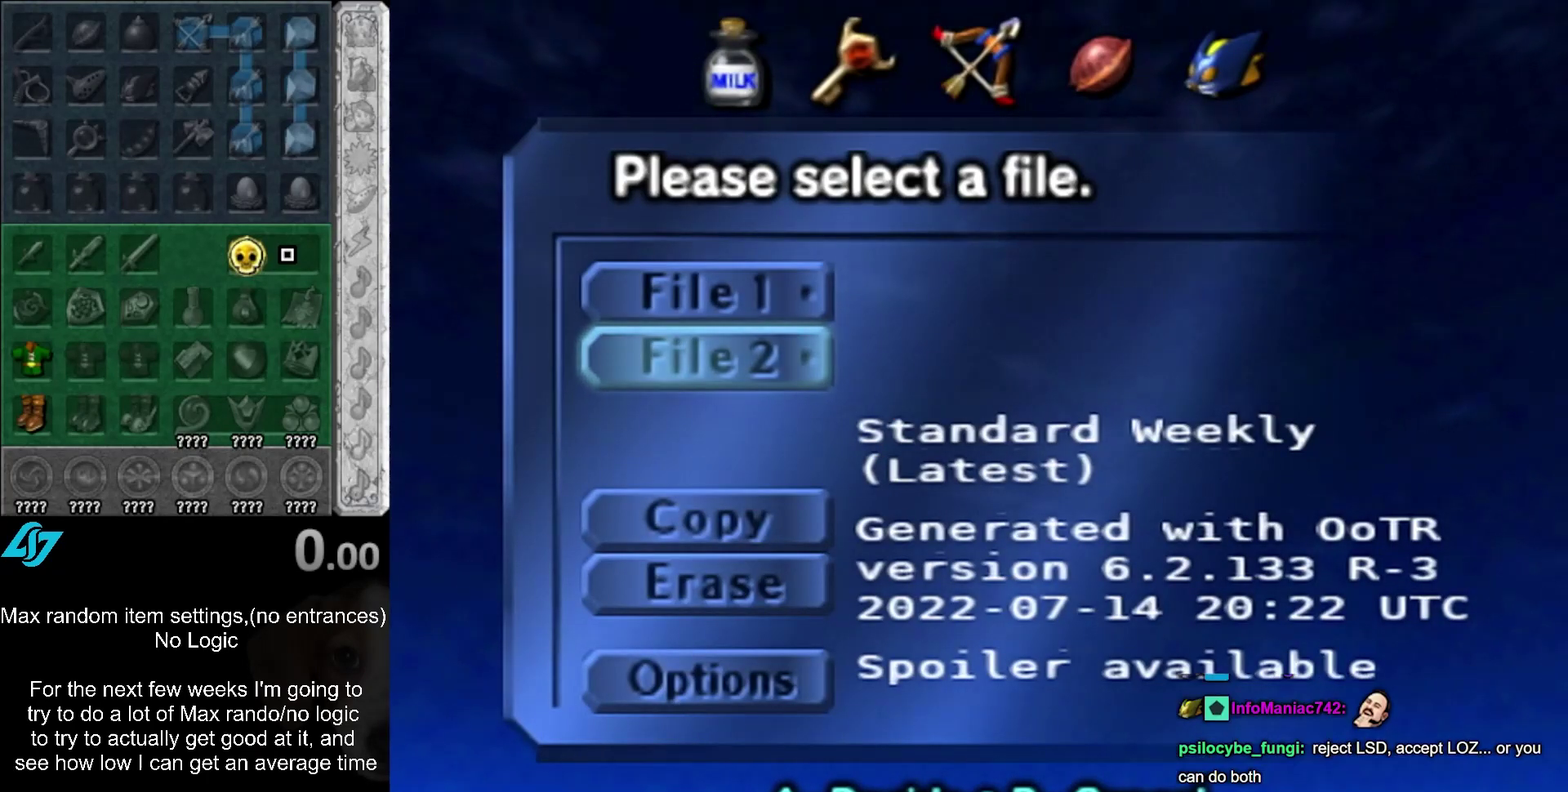
{"buttons": [], "left_stick": "center", "right_stick": "center", "events": [[183, "left_stick", "up"], [300, "left_stick", "center"], [367, "left_stick", "down"], [500, "left_stick", "center"]]}
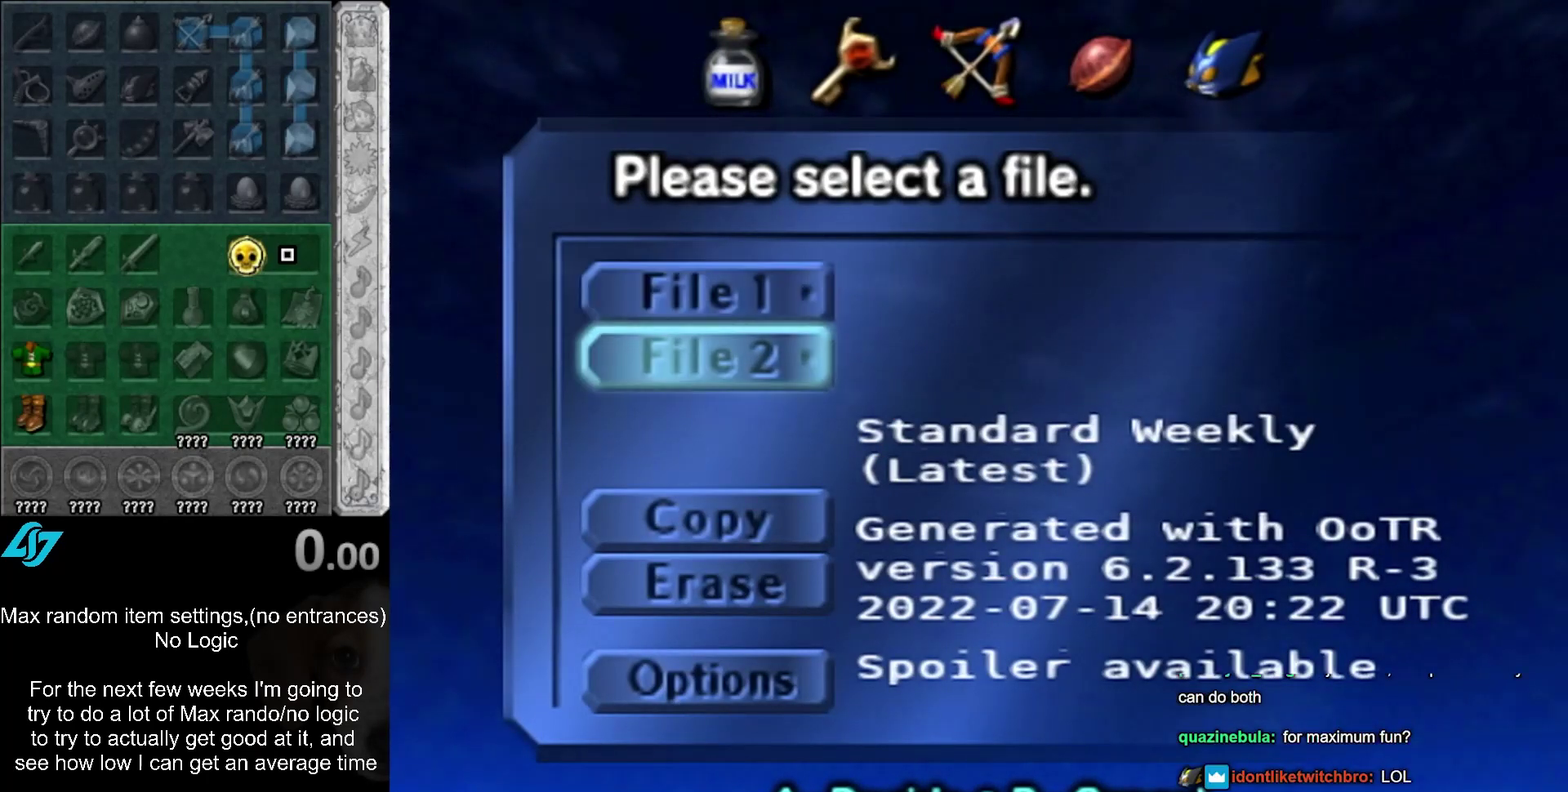
{"buttons": [], "left_stick": "center", "right_stick": "center", "events": []}
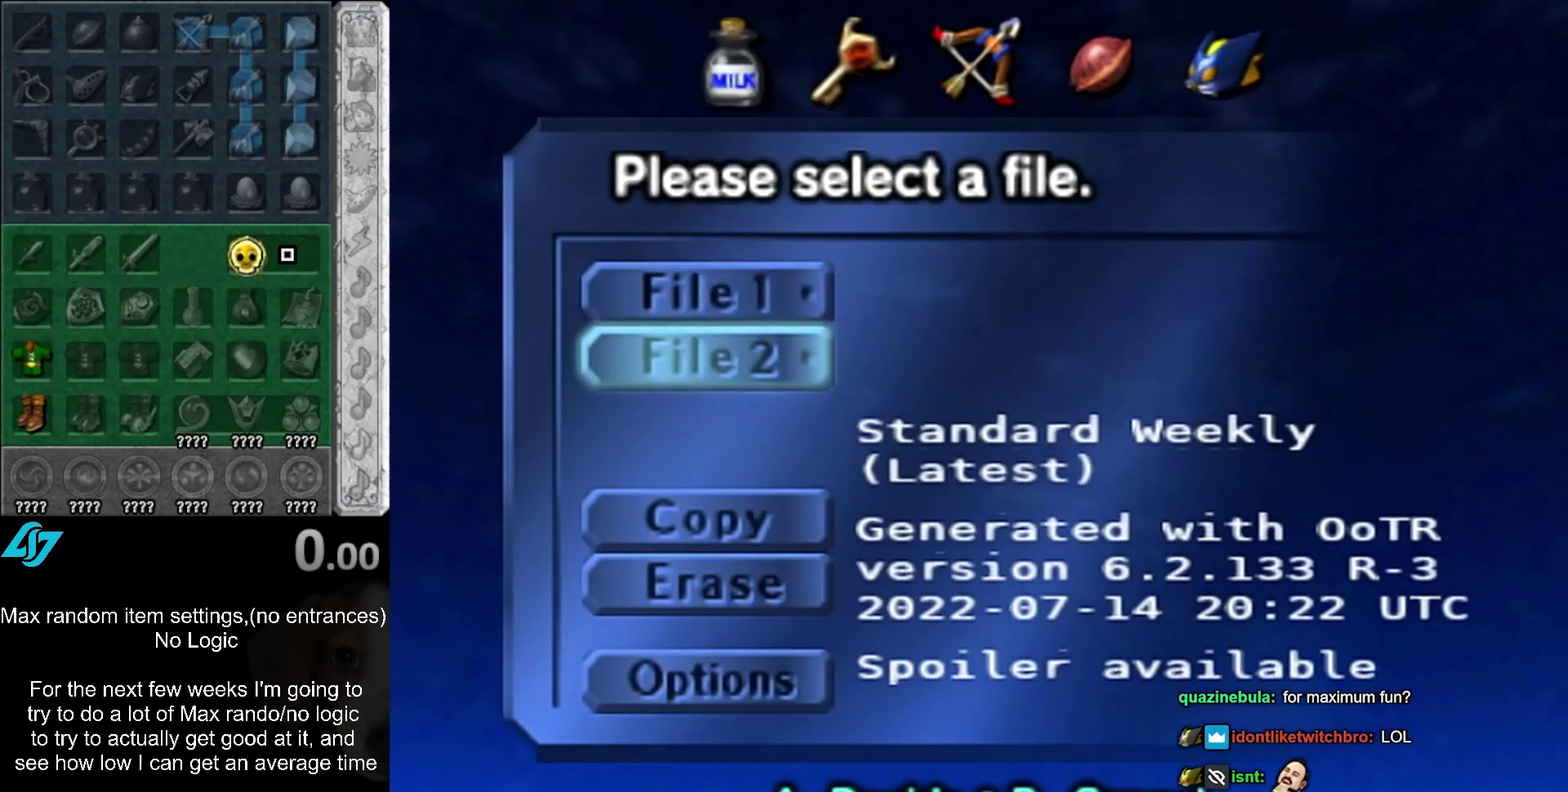
{"buttons": [], "left_stick": "down", "right_stick": "center", "events": [[317, "left_stick", "up"], [433, "left_stick", "center"], [500, "left_stick", "down"]]}
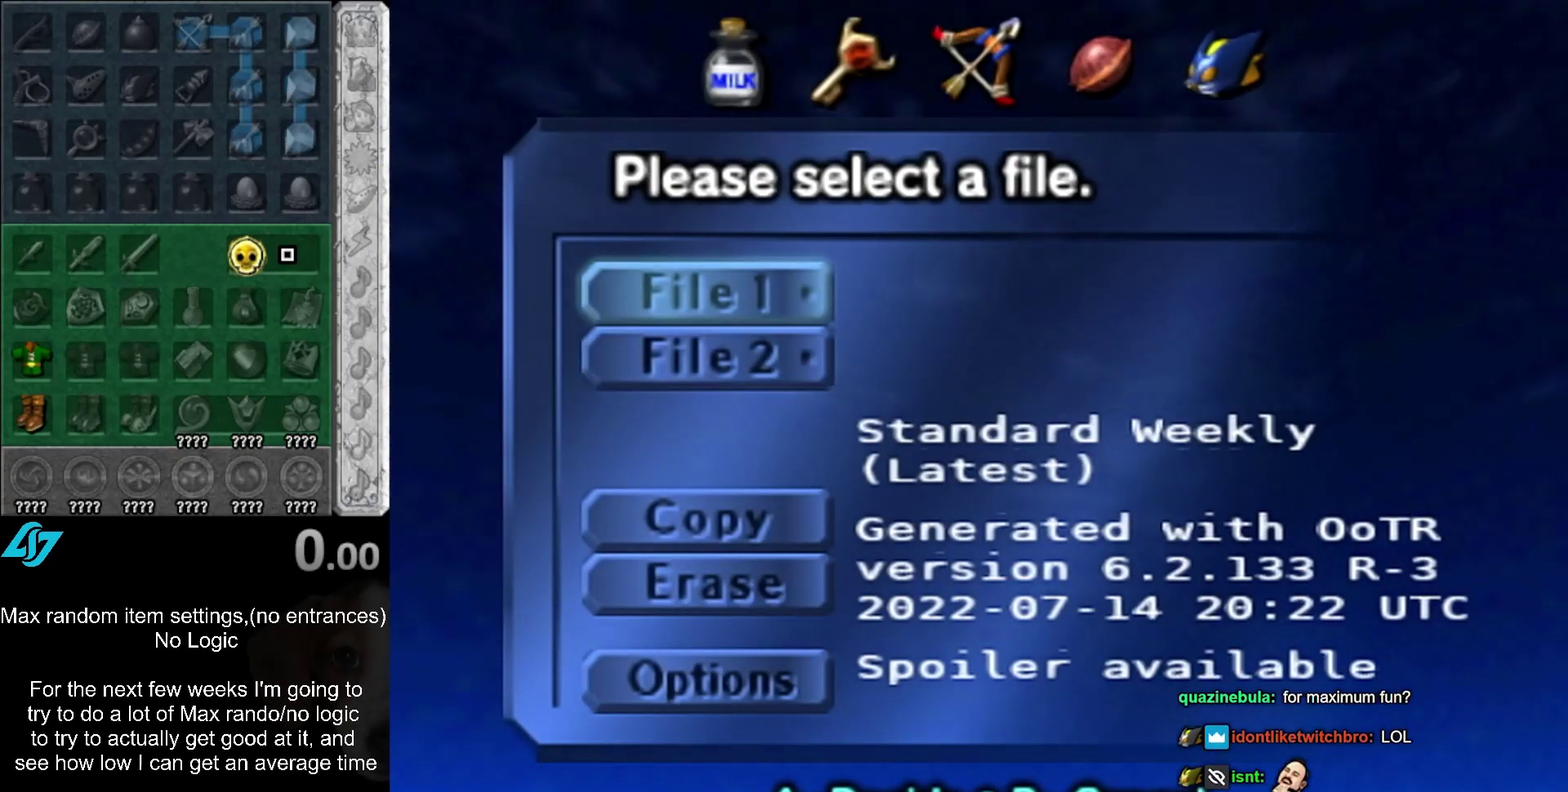
{"buttons": [], "left_stick": "center", "right_stick": "center", "events": [[150, "left_stick", "center"]]}
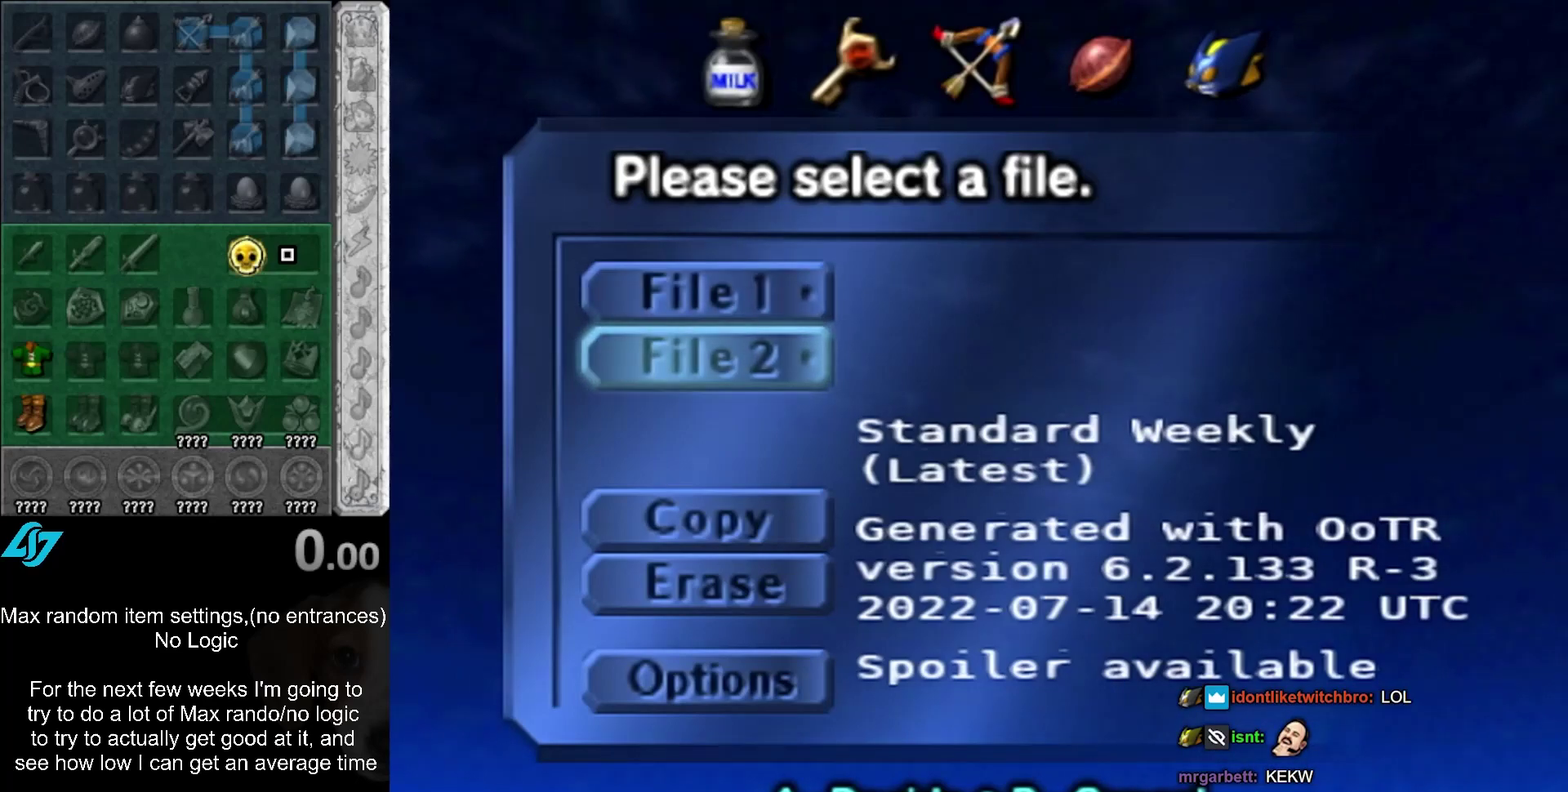
{"buttons": [], "left_stick": "center", "right_stick": "center", "events": []}
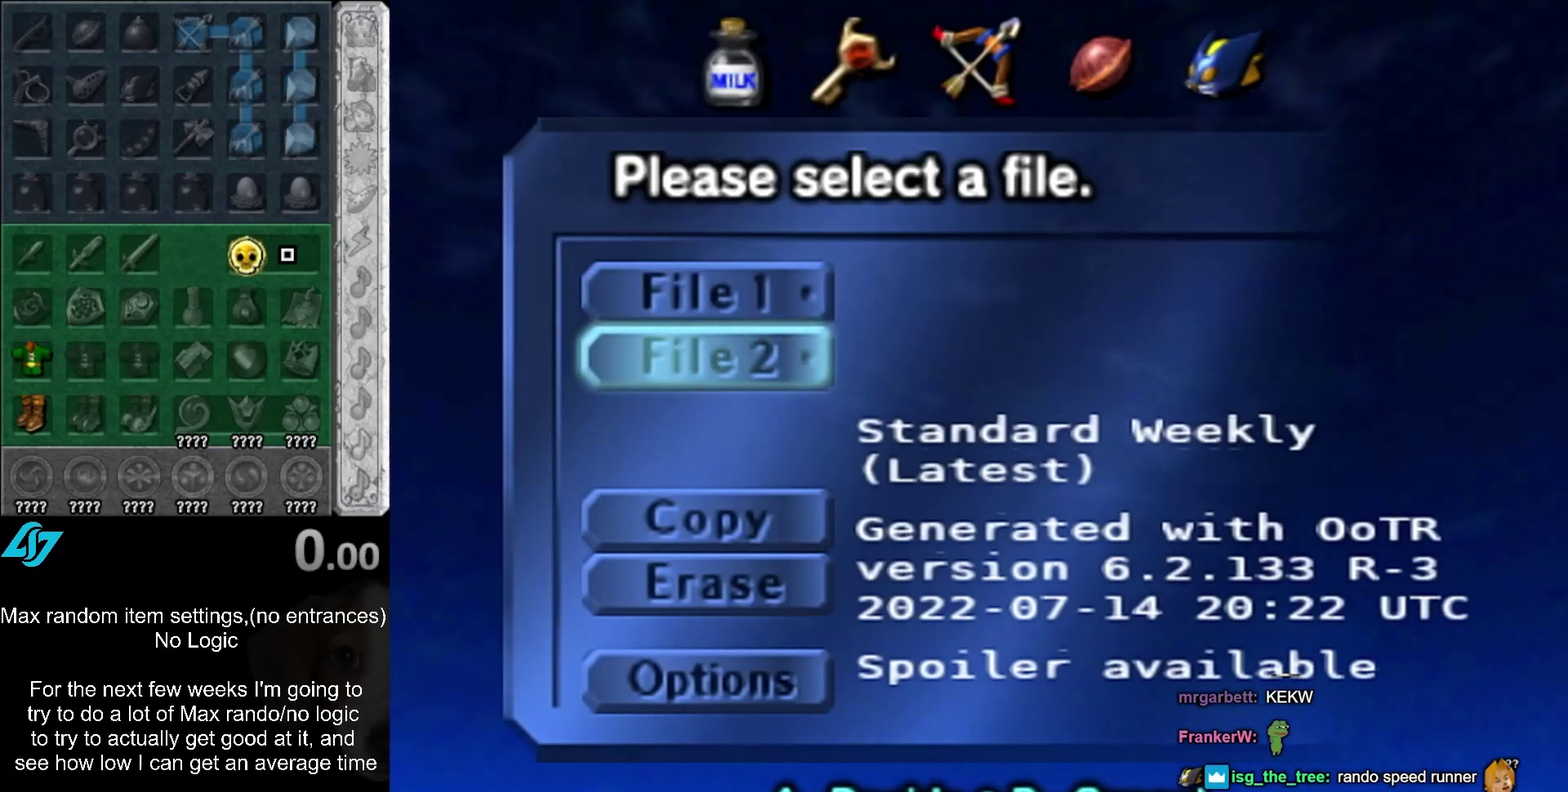
{"buttons": [], "left_stick": "center", "right_stick": "center", "events": []}
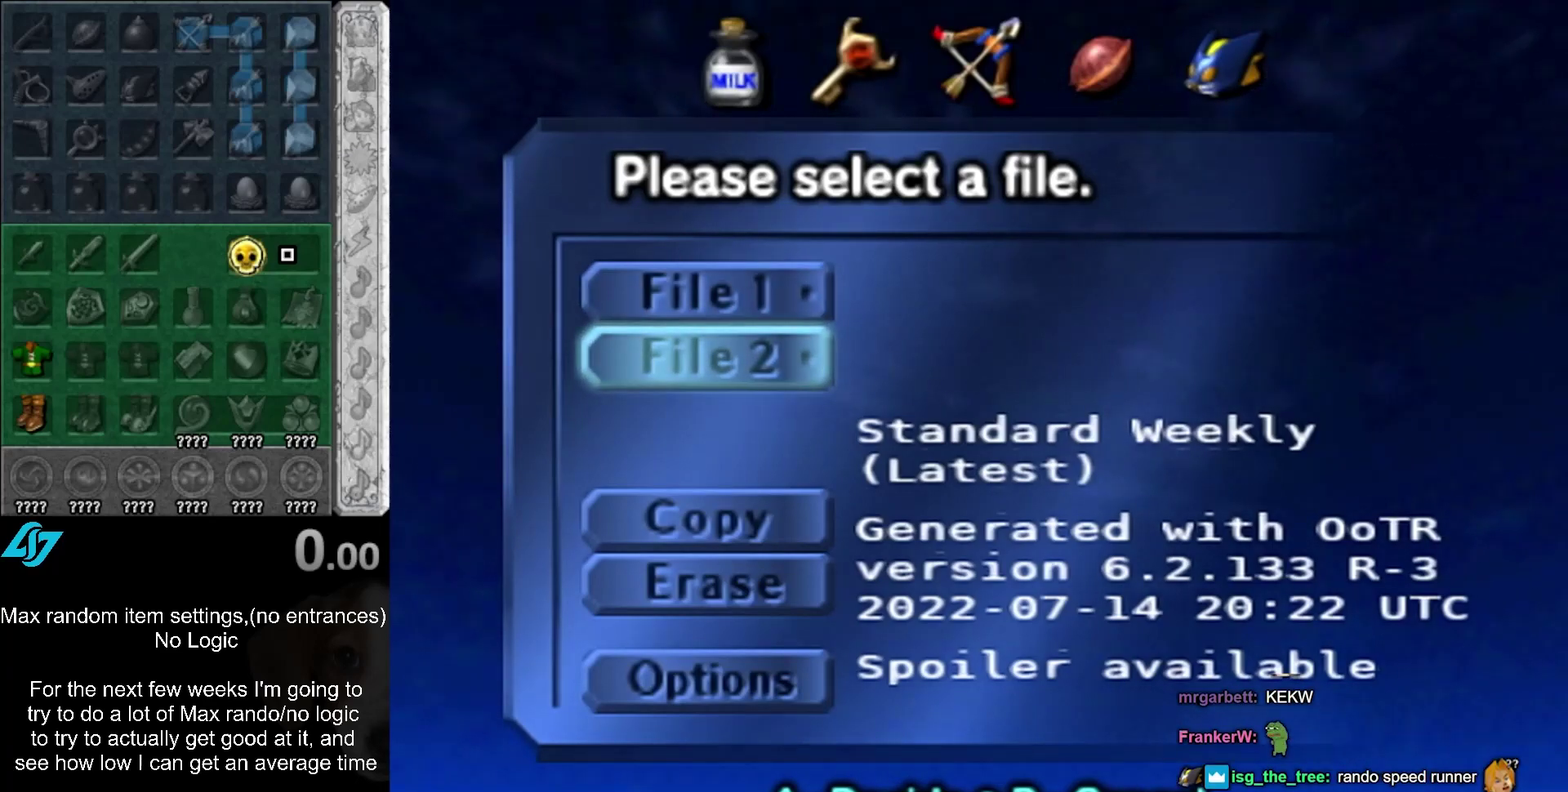
{"buttons": [], "left_stick": "center", "right_stick": "center", "events": []}
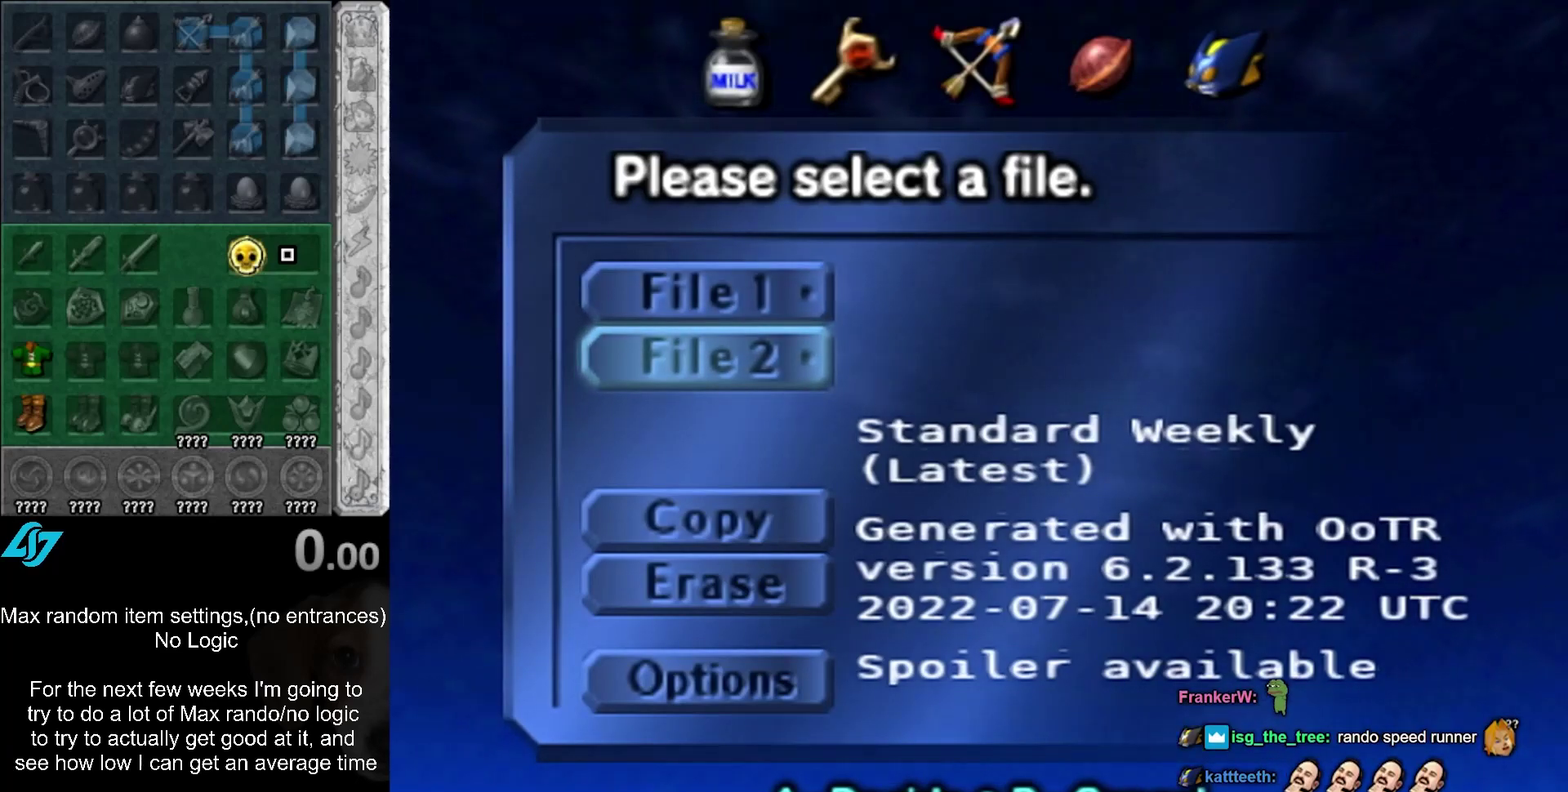
{"buttons": [], "left_stick": "up", "right_stick": "center", "events": [[17, "left_stick", "down"], [183, "left_stick", "center"], [417, "left_stick", "up"]]}
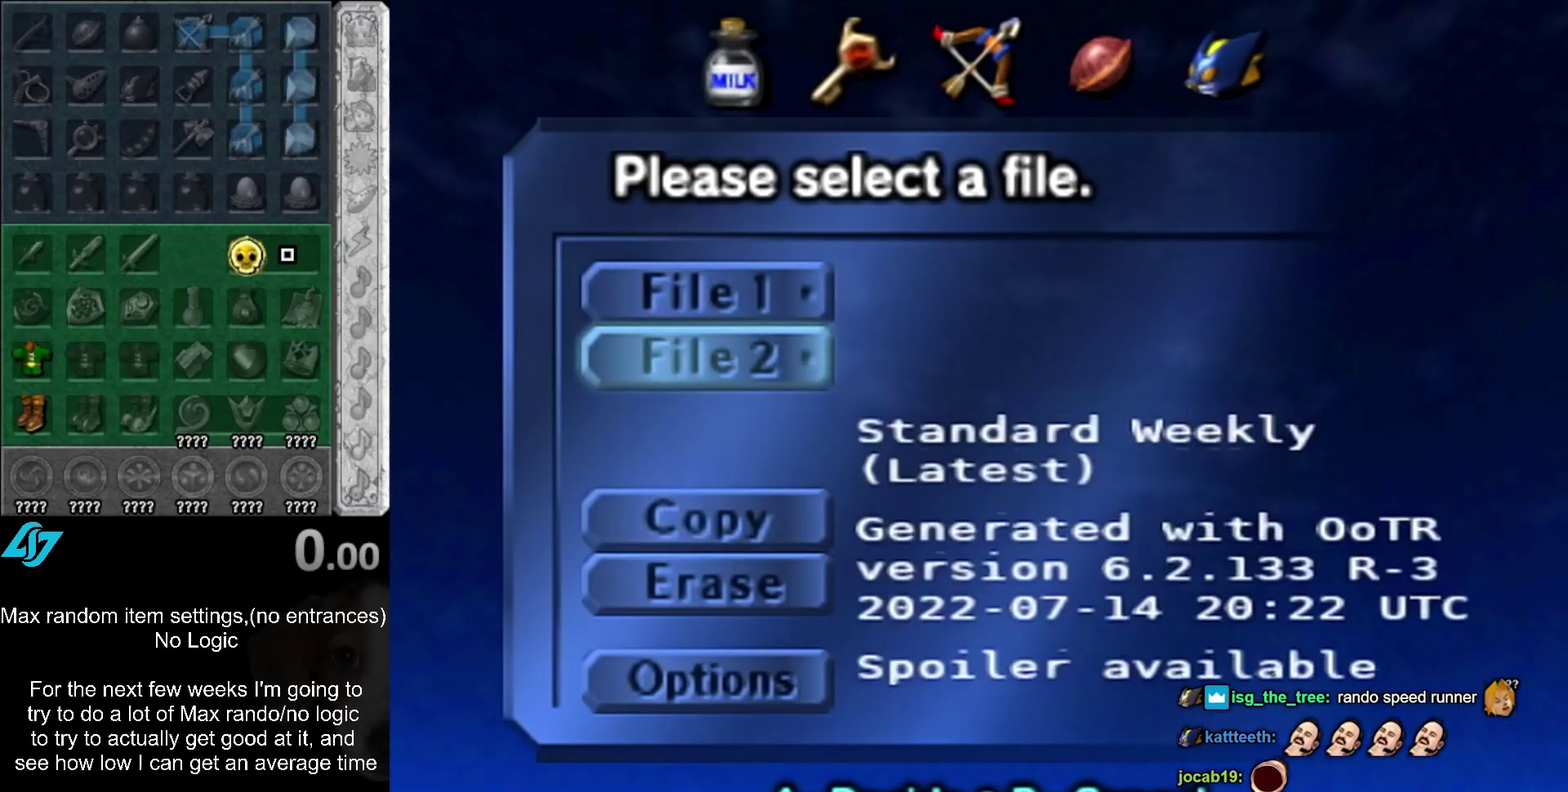
{"buttons": [], "left_stick": "center", "right_stick": "center", "events": [[33, "left_stick", "center"]]}
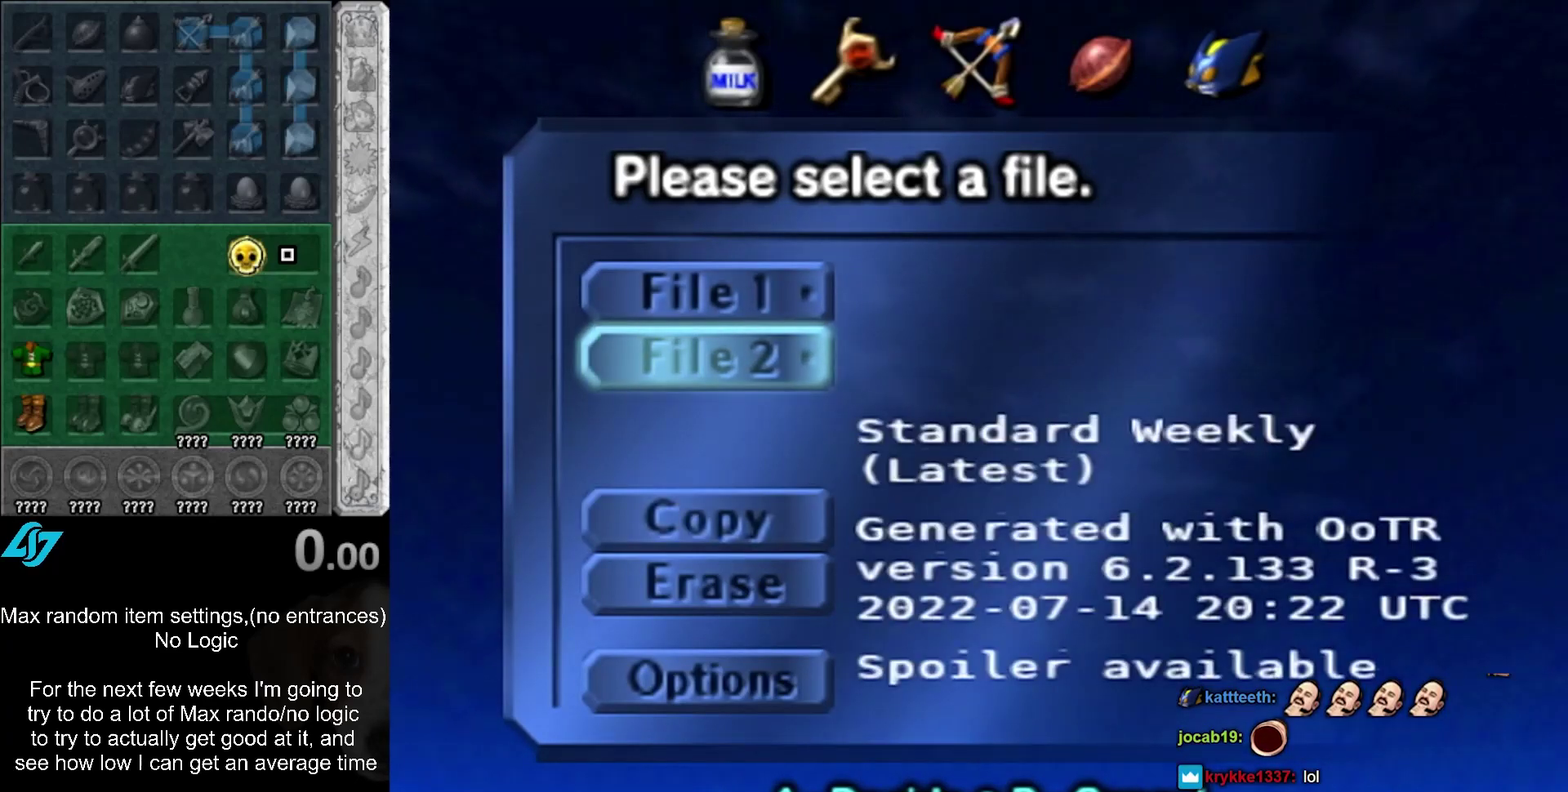
{"buttons": [], "left_stick": "center", "right_stick": "center", "events": []}
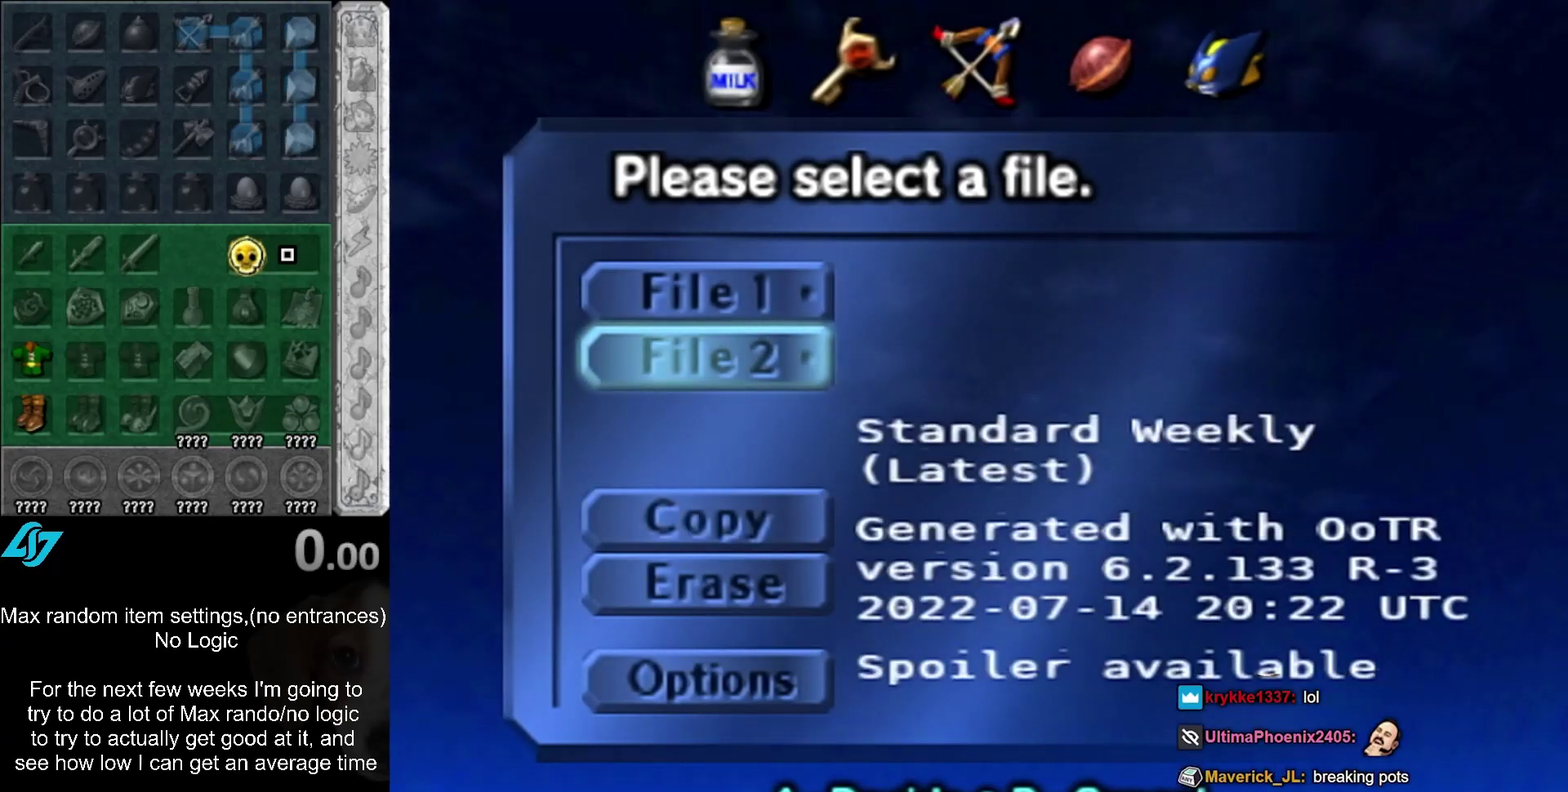
{"buttons": [], "left_stick": "center", "right_stick": "center", "events": []}
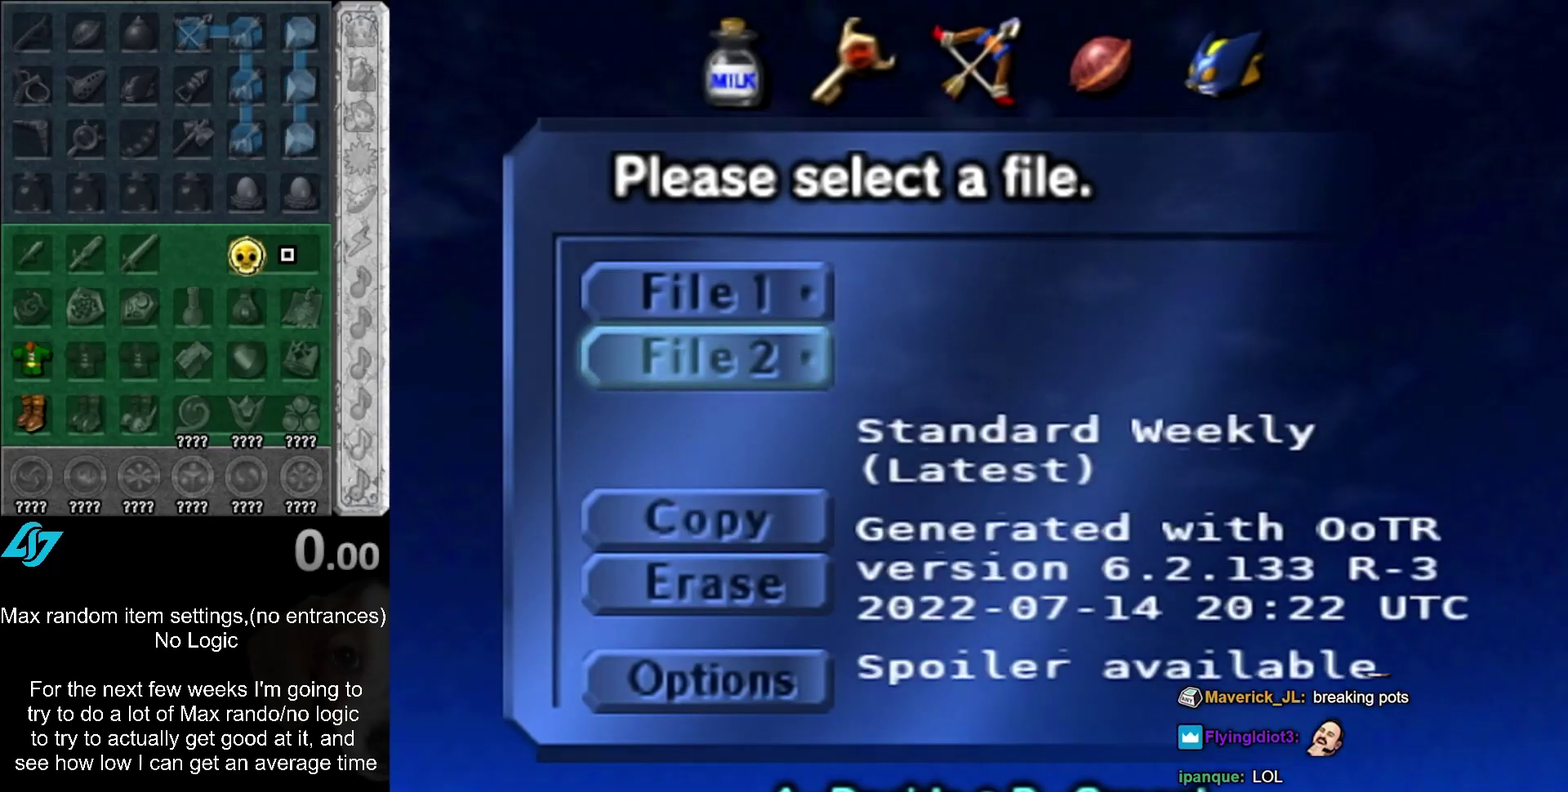
{"buttons": [], "left_stick": "center", "right_stick": "center", "events": []}
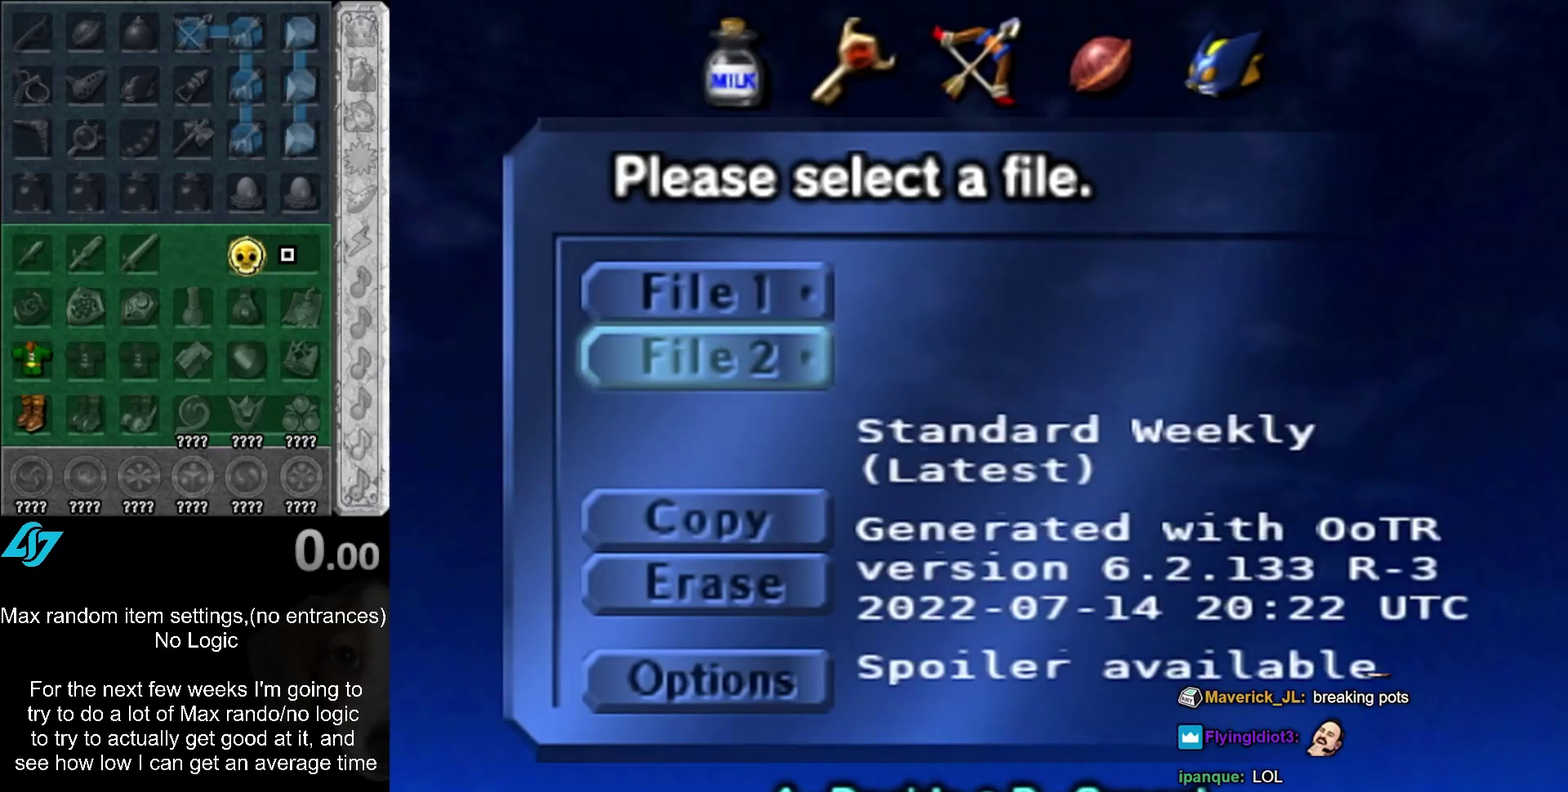
{"buttons": [], "left_stick": "center", "right_stick": "center", "events": []}
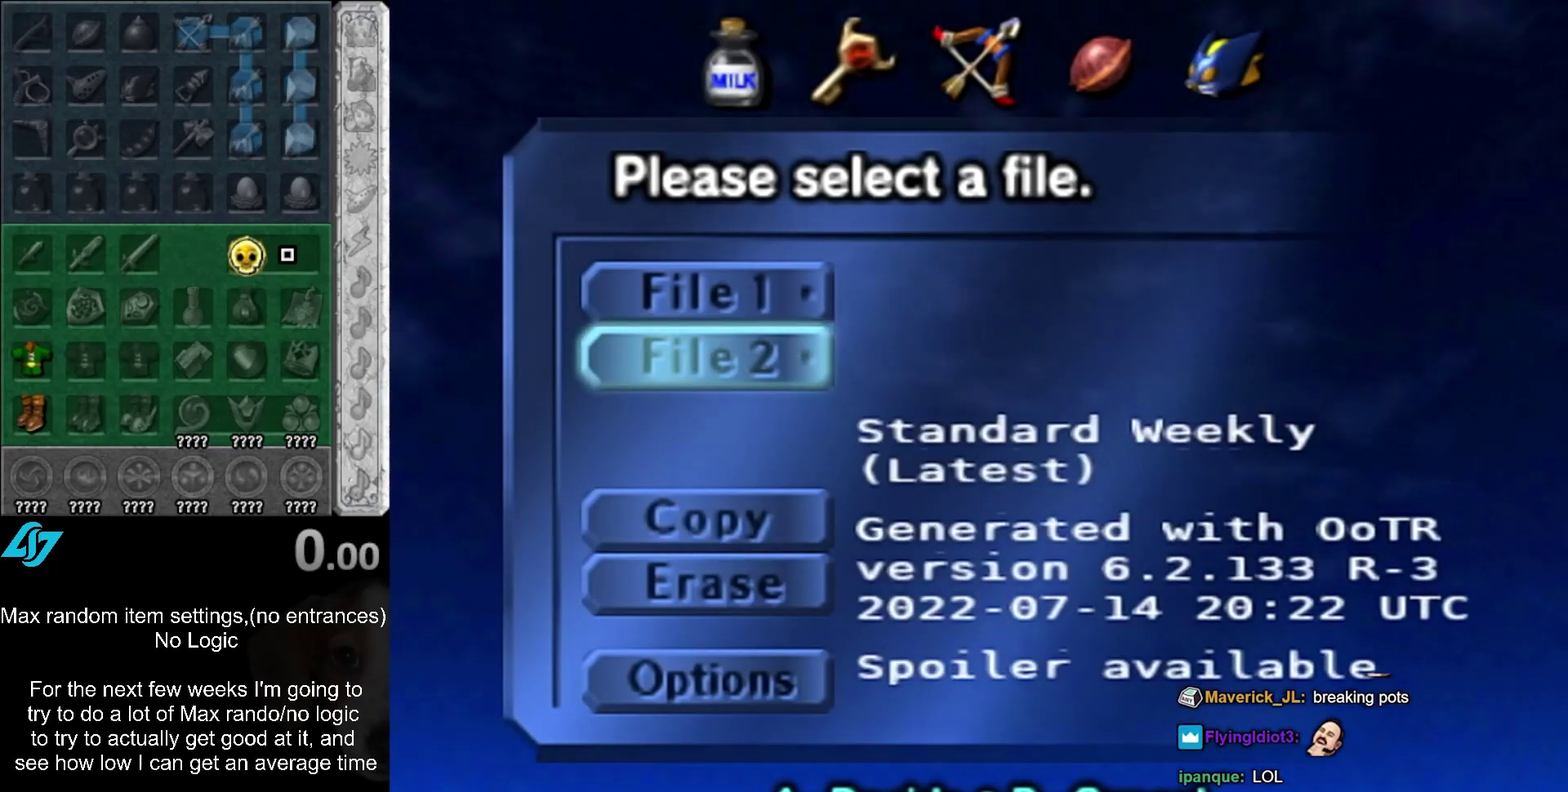
{"buttons": [], "left_stick": "center", "right_stick": "center", "events": []}
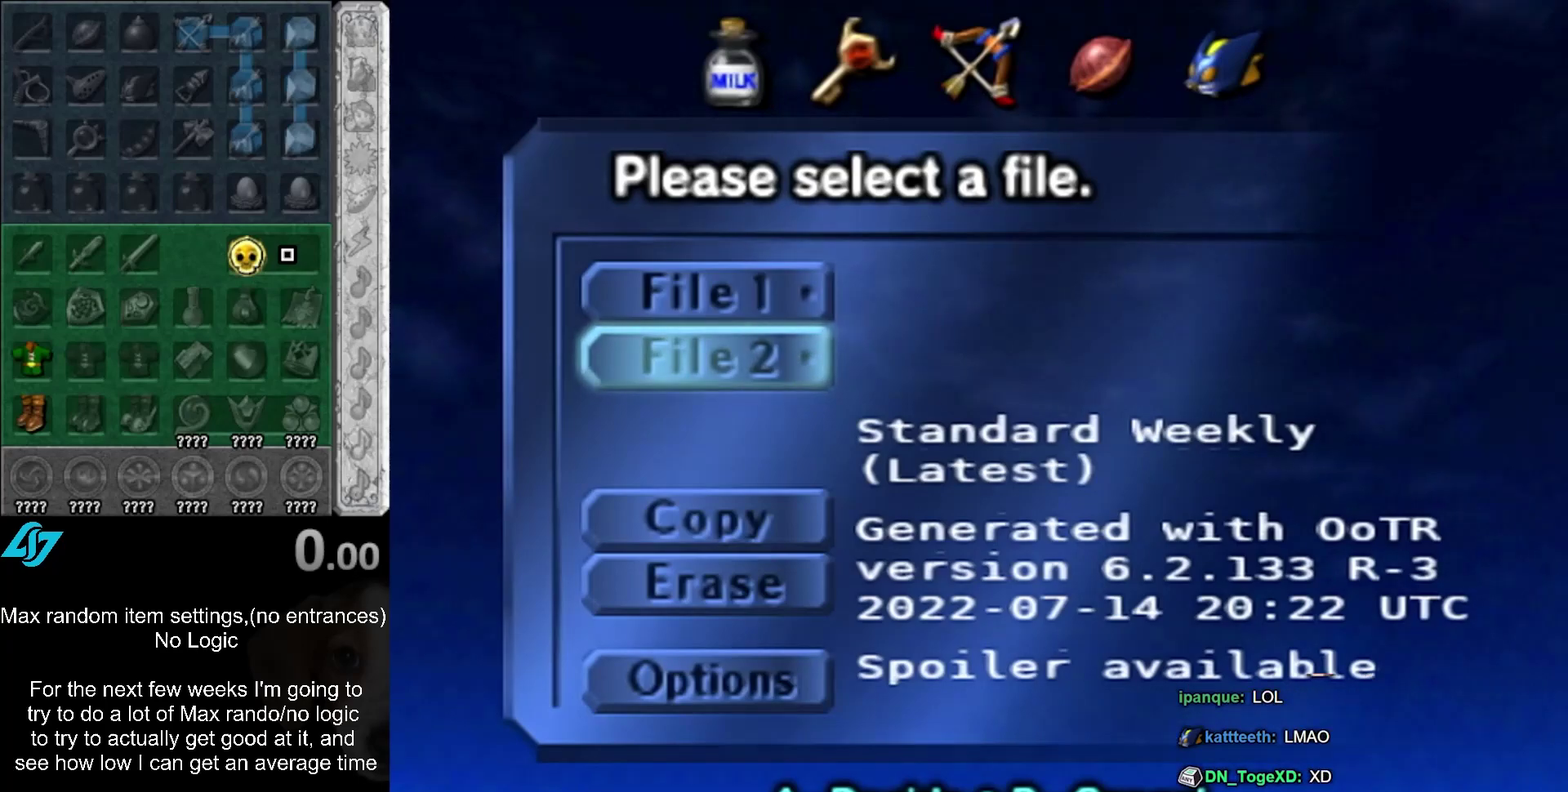
{"buttons": [], "left_stick": "up", "right_stick": "center", "events": [[400, "left_stick", "up"]]}
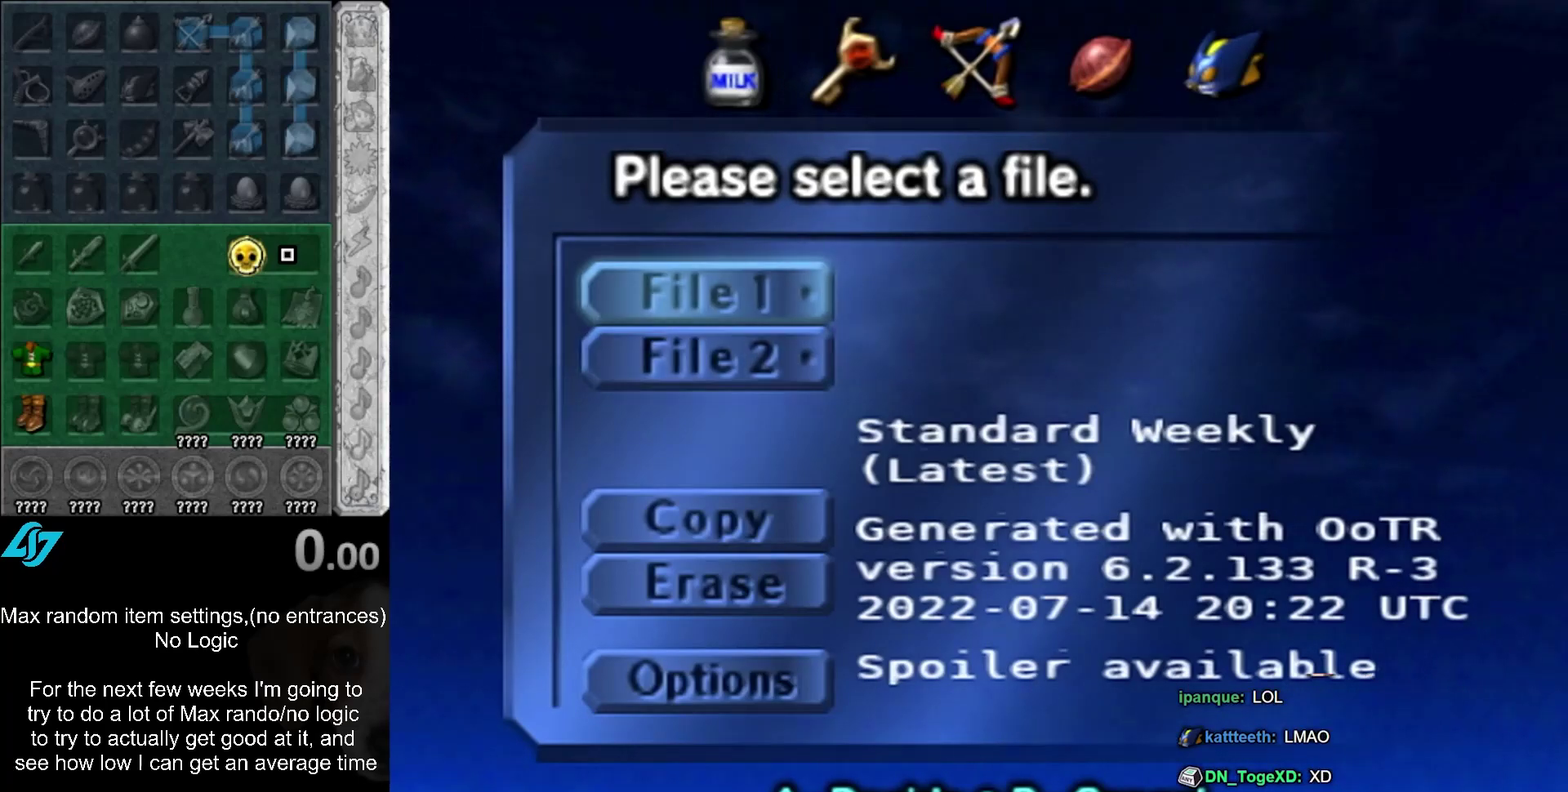
{"buttons": [], "left_stick": "center", "right_stick": "center", "events": [[50, "left_stick", "center"], [83, "A", "down"], [183, "A", "up"]]}
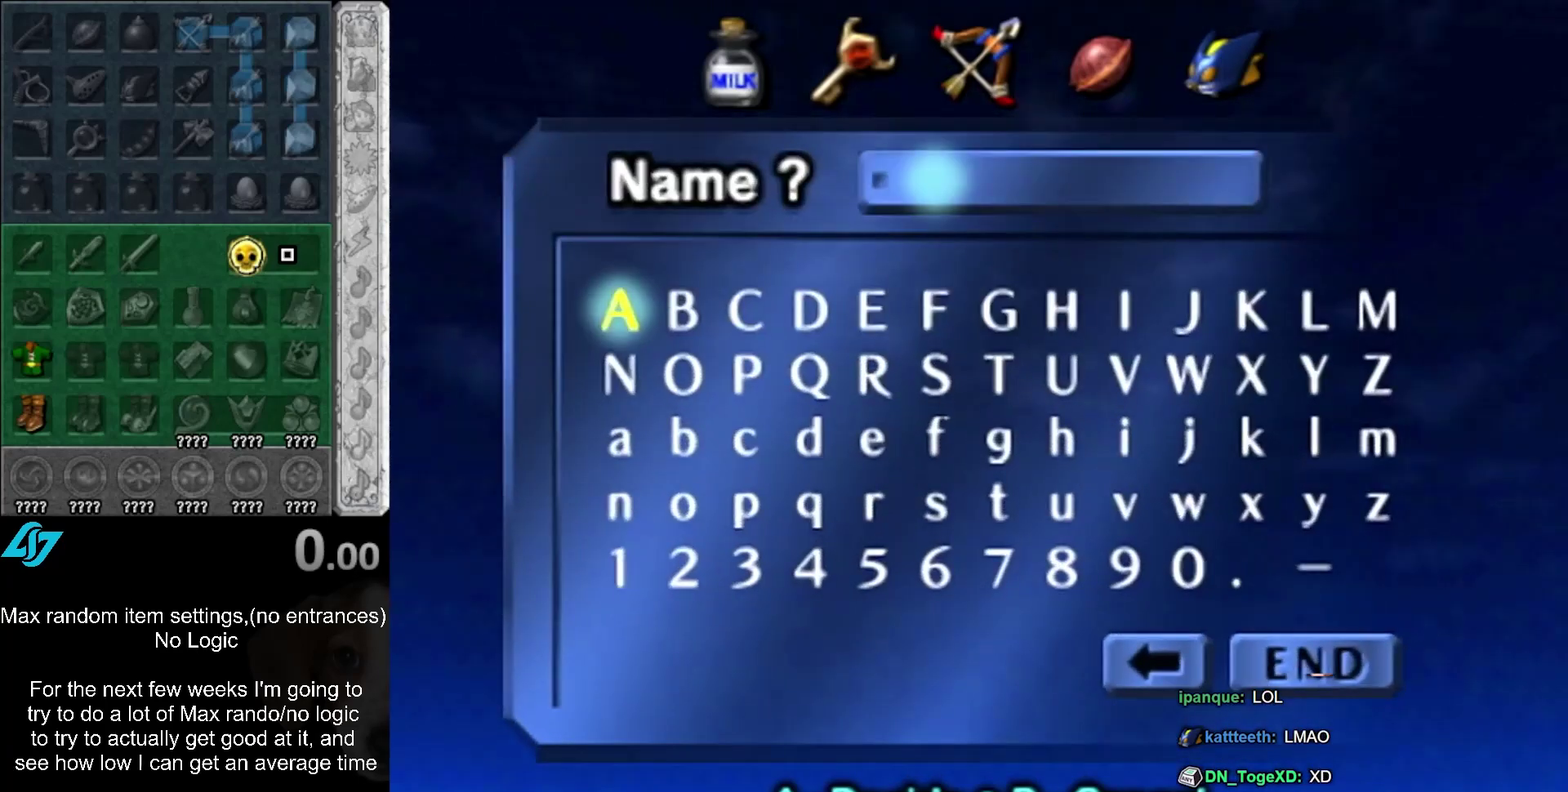
{"buttons": [], "left_stick": "left", "right_stick": "center", "events": [[367, "A", "down"], [433, "A", "up"], [500, "left_stick", "left"]]}
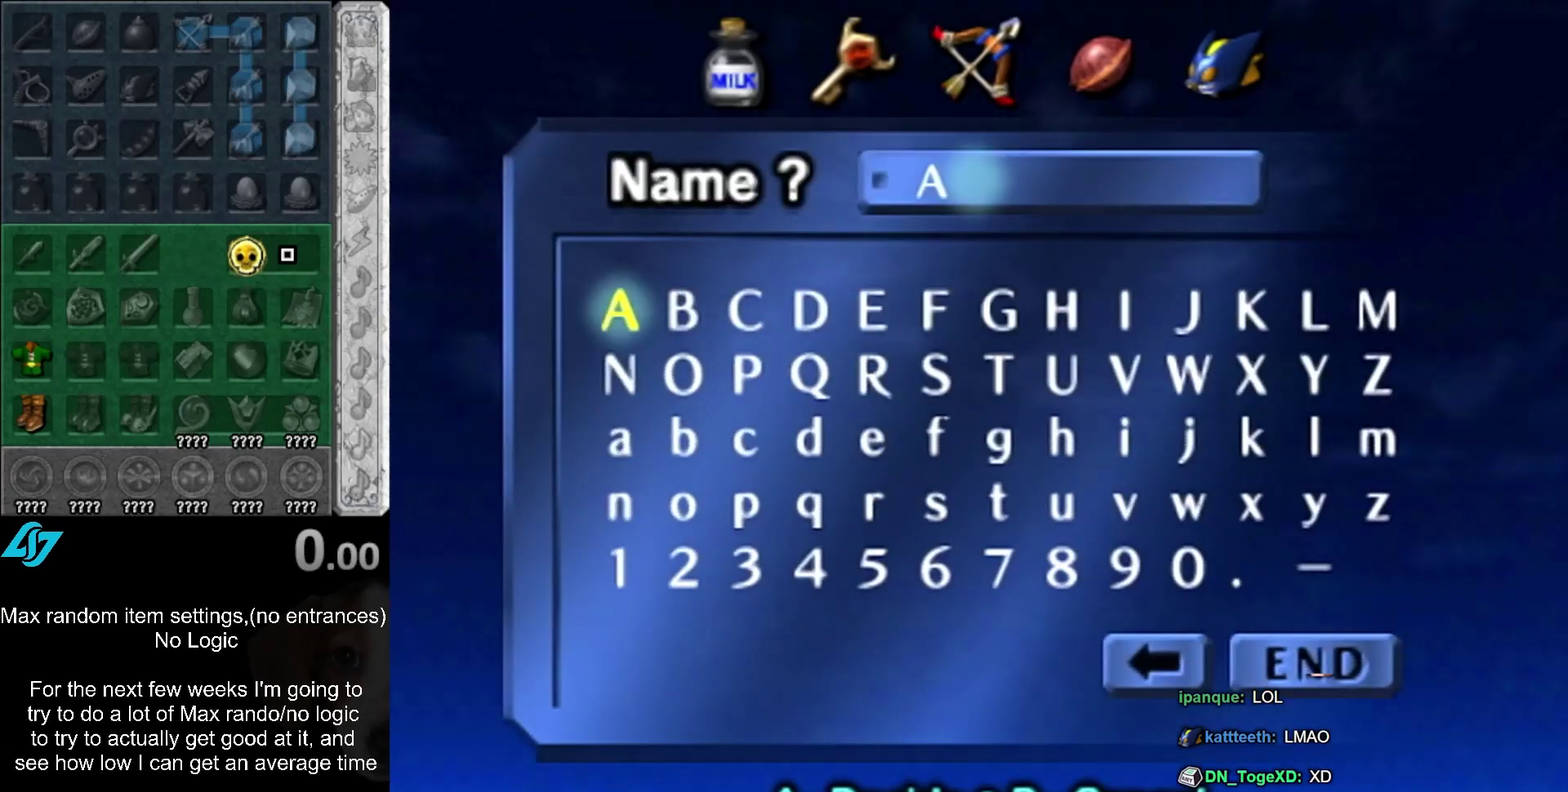
{"buttons": [], "left_stick": "center", "right_stick": "center", "events": [[67, "left_stick", "up-left"], [183, "left_stick", "center"], [250, "A", "down"], [333, "A", "up"]]}